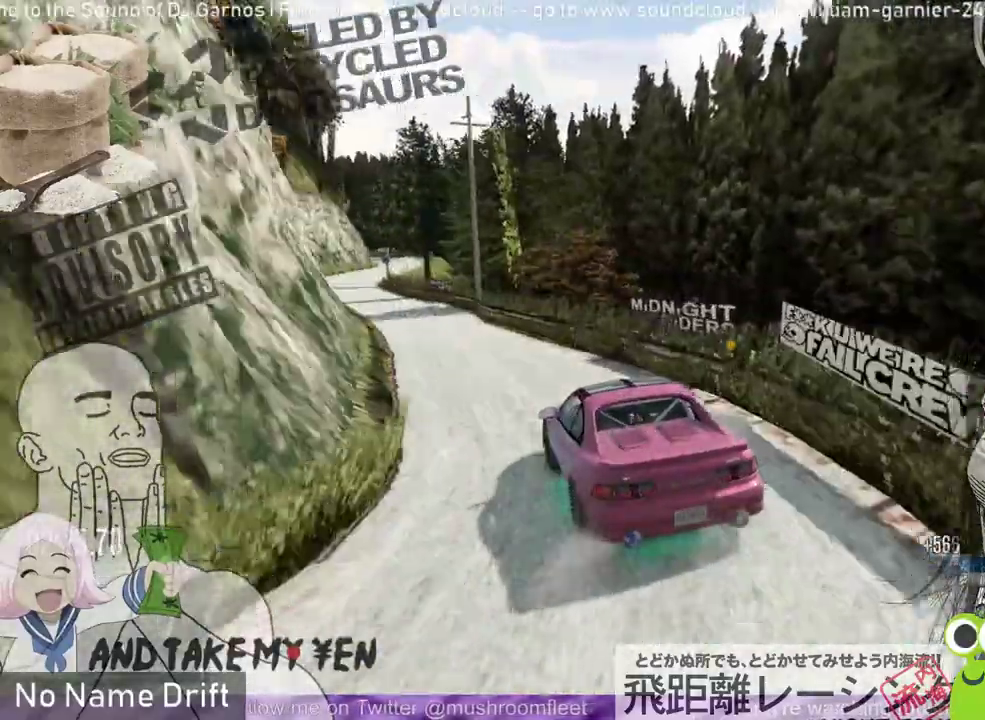
Gameplay with a controller (Xbox layout); each line is a JSON object with the inputs held at the frame after it. "events" lists button and stick changes between this image and that frame as [ms after this image, input, new state], when the widget could be followed in between. Not read: DPAD_DOWN DPAD_LEFT DPAD_RIGHT DPAD_UP right_stick.
{"buttons": [], "left_stick": "left", "events": [[33, "R2", "up"], [433, "left_stick", "left"]]}
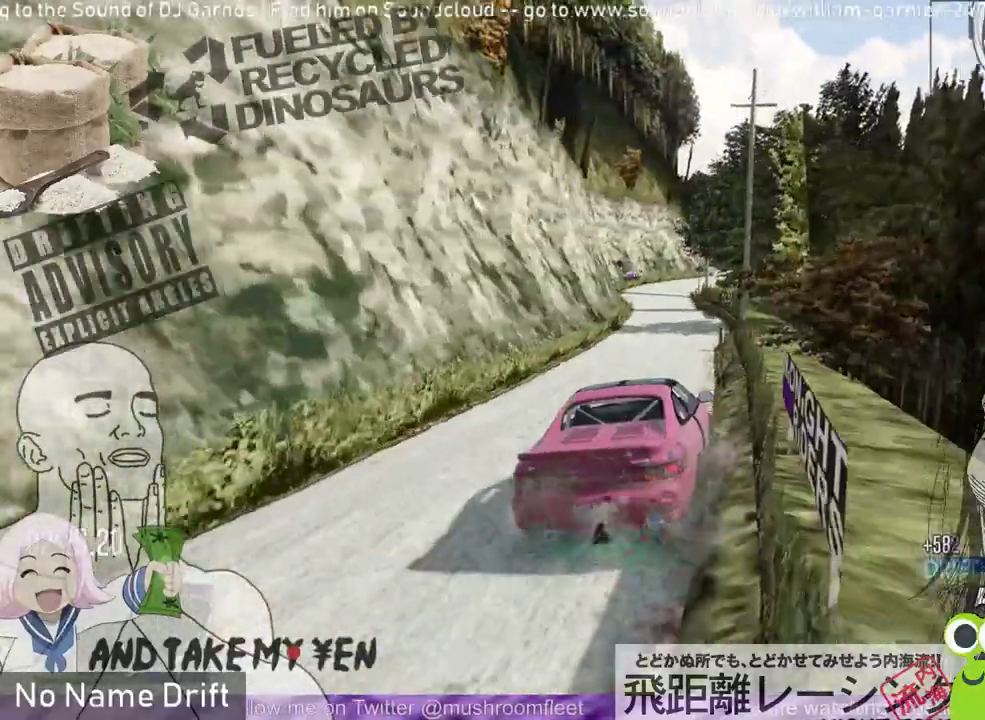
{"buttons": ["R2"], "left_stick": "left", "events": [[67, "R2", "down"], [67, "left_stick", "center"], [300, "left_stick", "left"]]}
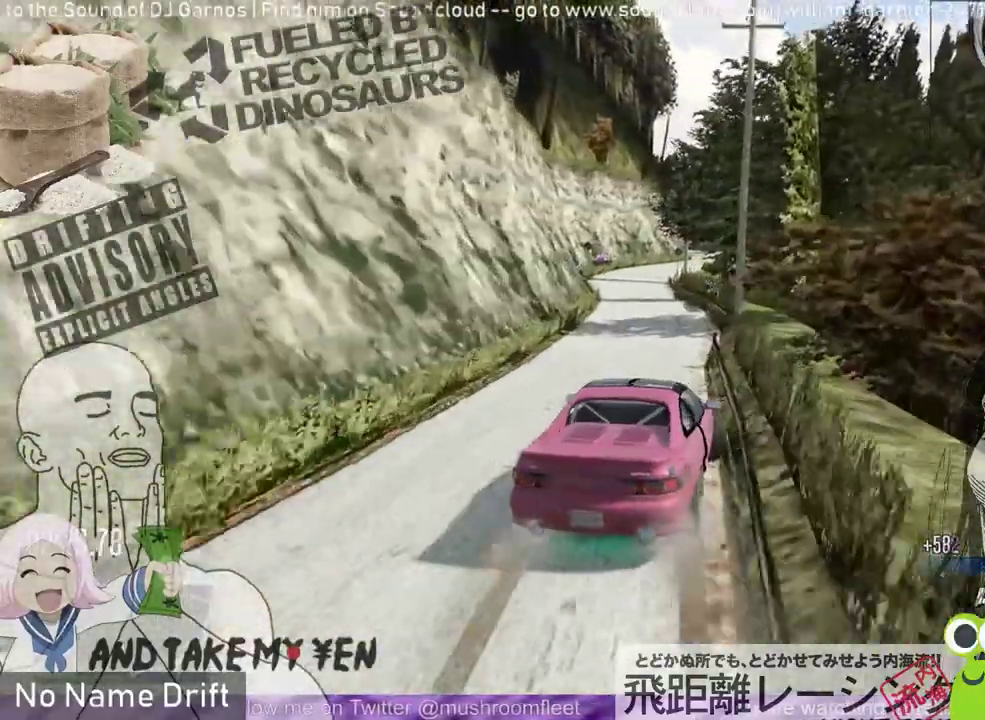
{"buttons": ["R2"], "left_stick": "center", "events": [[100, "left_stick", "center"]]}
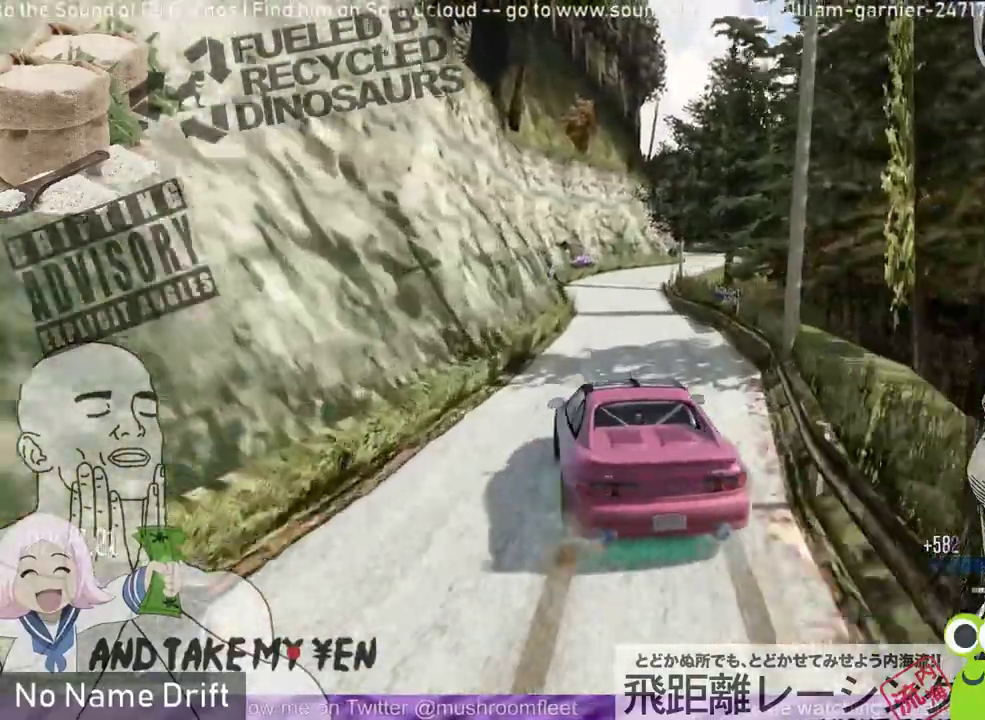
{"buttons": [], "left_stick": "center", "events": [[33, "left_stick", "right"], [367, "left_stick", "center"], [467, "R2", "up"]]}
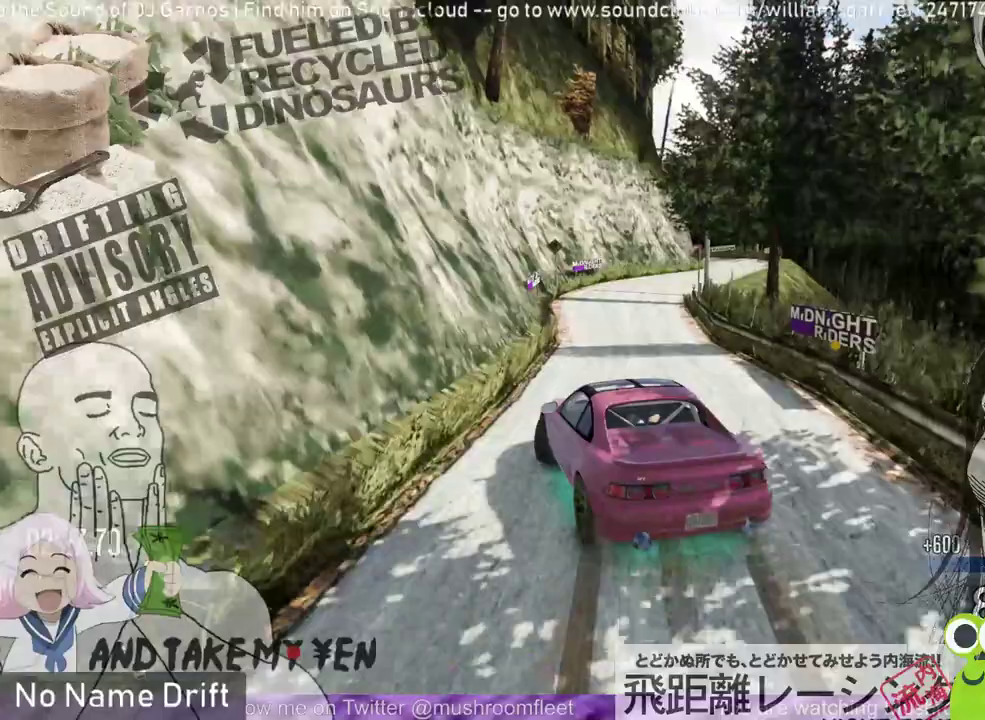
{"buttons": ["L2", "R2"], "left_stick": "right", "events": [[67, "R2", "down"], [233, "left_stick", "right"], [467, "L2", "down"]]}
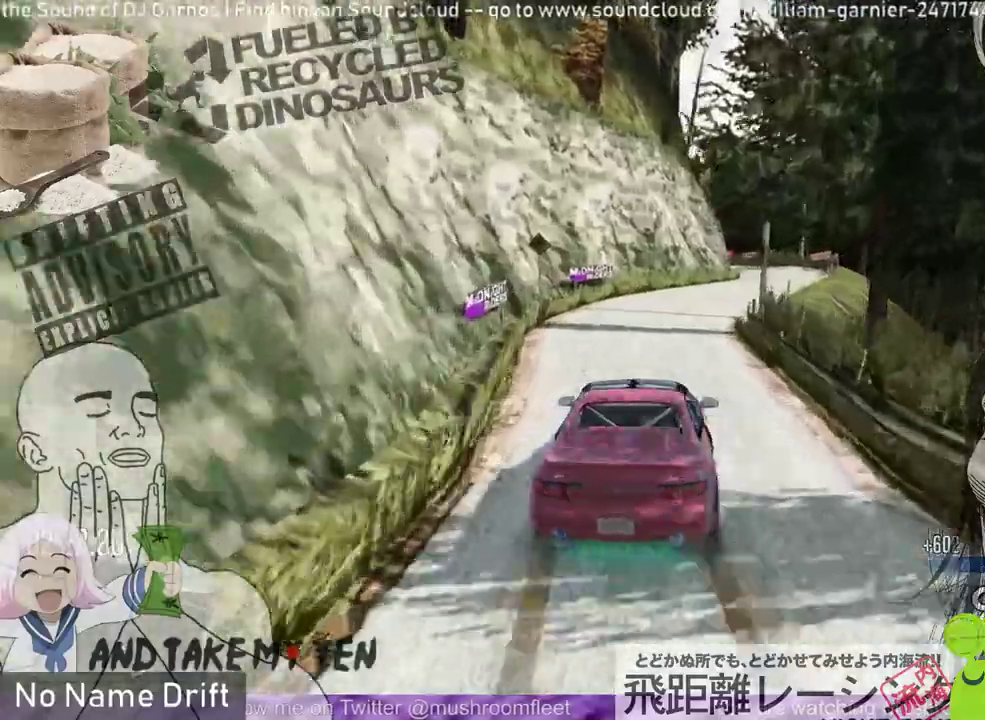
{"buttons": [], "left_stick": "right", "events": [[100, "R2", "up"], [333, "R2", "down"], [400, "L2", "up"], [500, "R2", "up"]]}
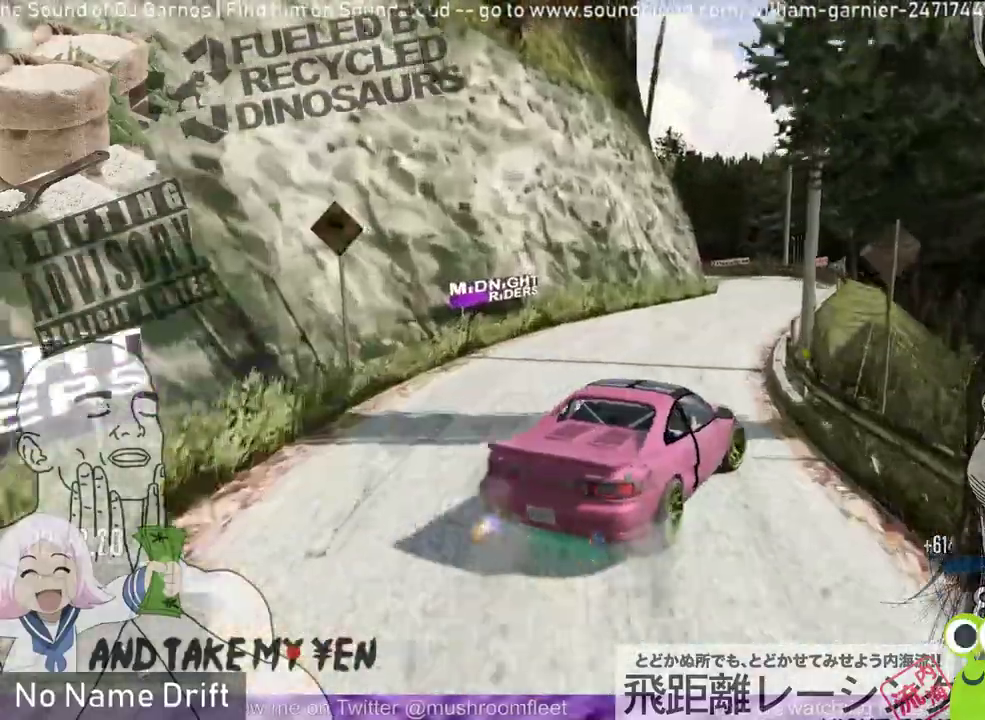
{"buttons": [], "left_stick": "left", "events": [[67, "left_stick", "center"], [150, "R2", "down"], [300, "R2", "up"], [300, "left_stick", "left"]]}
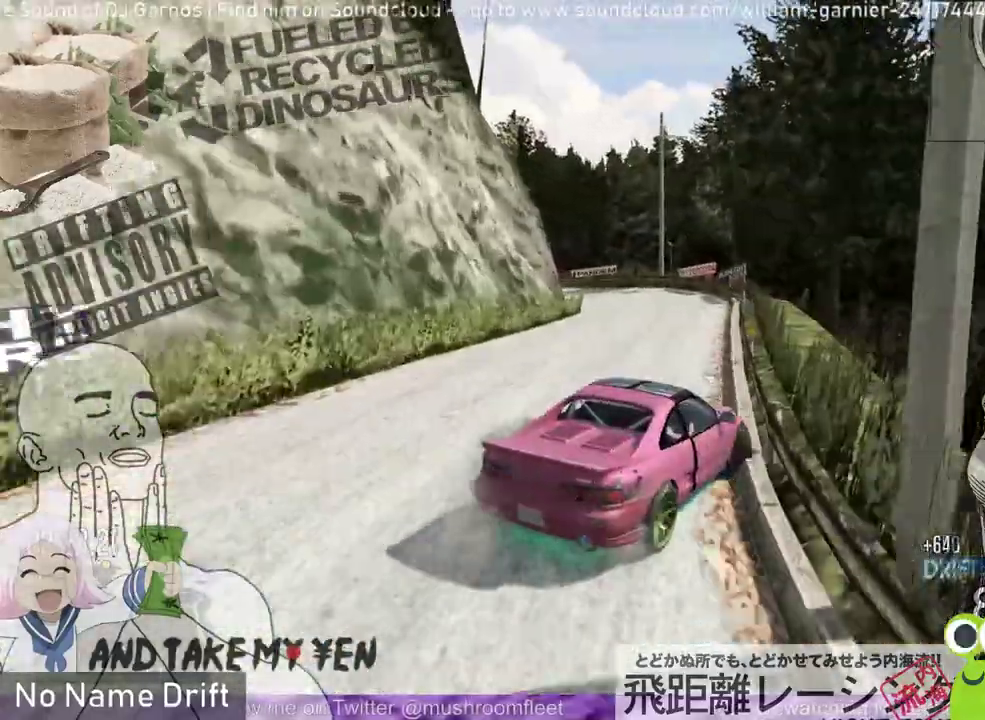
{"buttons": ["L2", "R1"], "left_stick": "left", "events": [[33, "L2", "down"], [133, "R2", "down"], [233, "L2", "up"], [300, "R2", "up"], [433, "R1", "down"], [467, "L2", "down"]]}
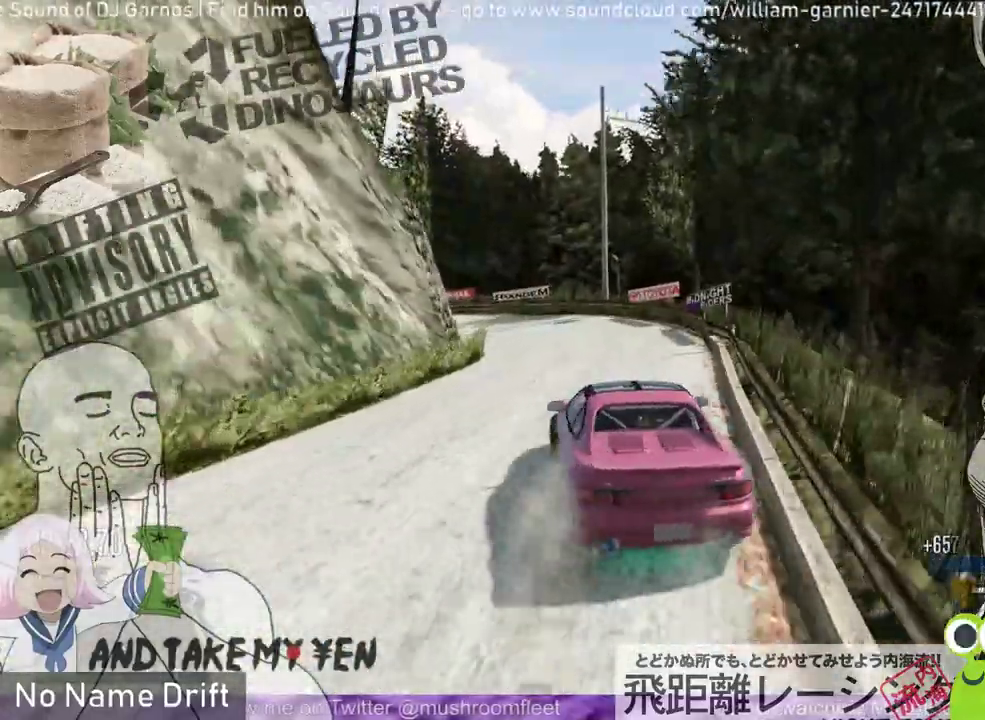
{"buttons": ["R2"], "left_stick": "right", "events": [[33, "R1", "up"], [33, "left_stick", "up-right"], [100, "R2", "down"], [167, "L2", "up"], [300, "left_stick", "center"], [333, "R2", "up"], [400, "R2", "down"], [500, "left_stick", "right"]]}
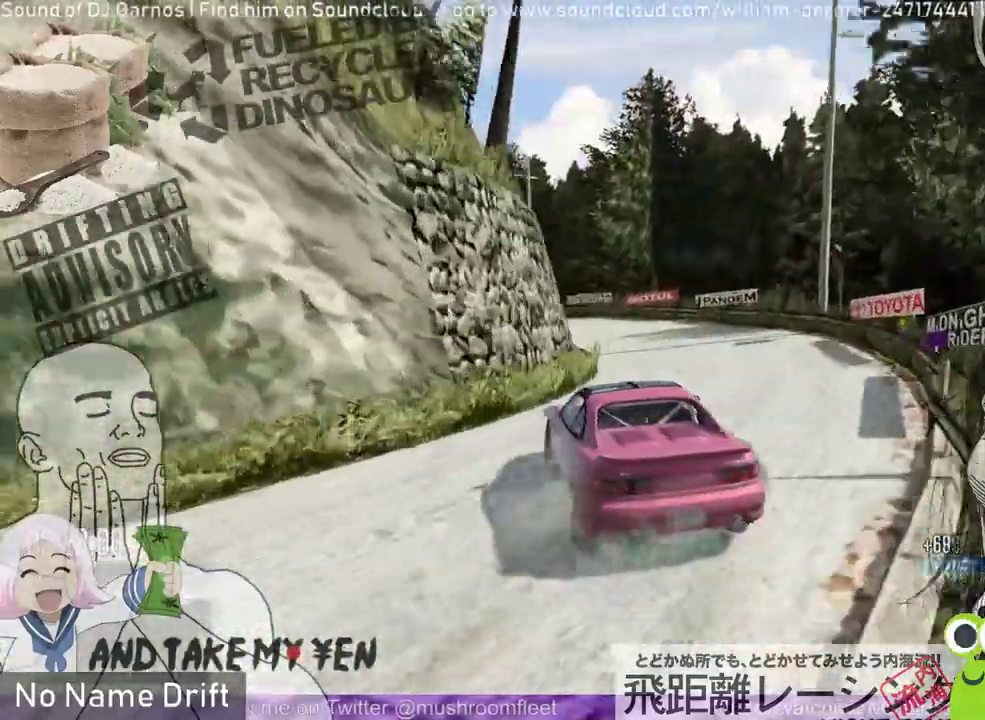
{"buttons": ["R2"], "left_stick": "left", "events": [[133, "left_stick", "center"], [267, "R2", "up"], [433, "R2", "down"], [500, "left_stick", "left"]]}
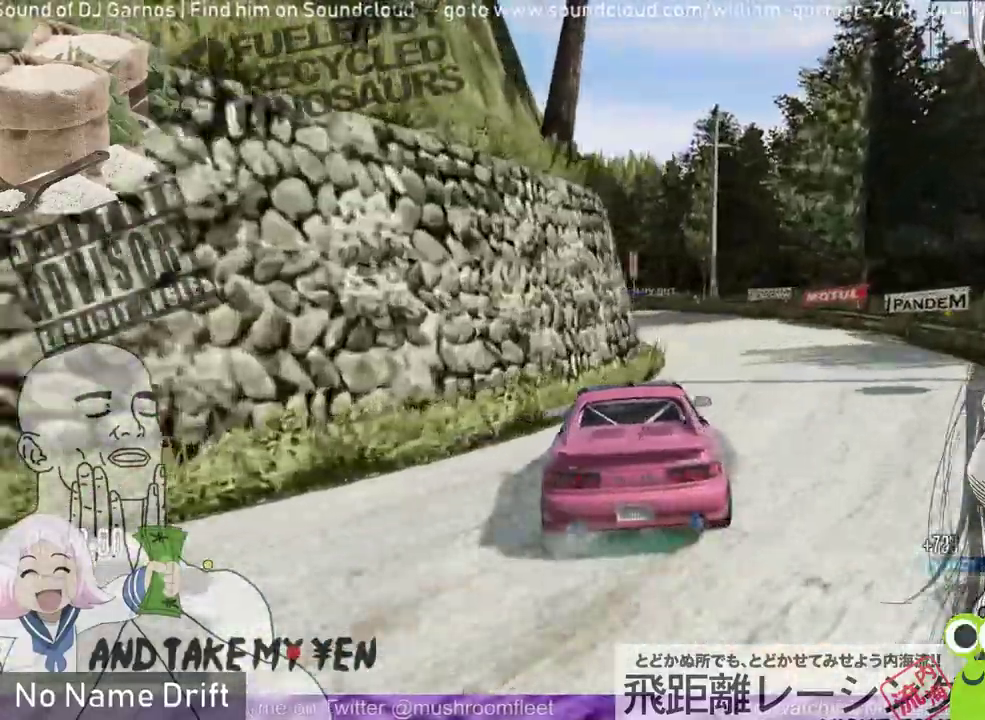
{"buttons": ["R2"], "left_stick": "center", "events": [[267, "left_stick", "center"], [333, "left_stick", "right"], [400, "R2", "up"], [500, "R2", "down"], [500, "left_stick", "center"]]}
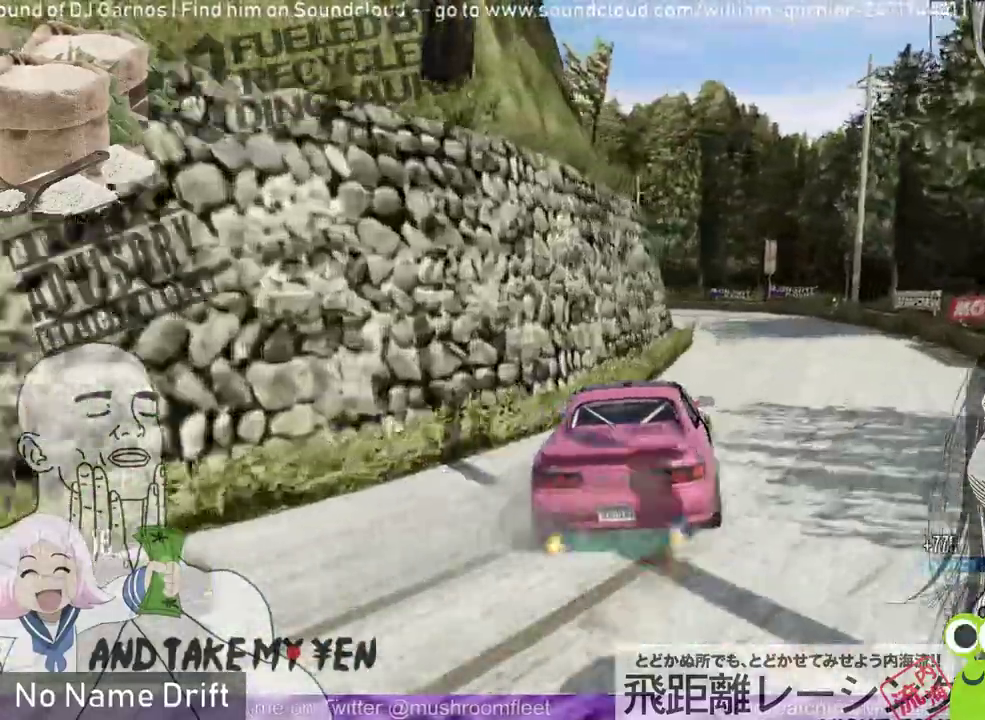
{"buttons": [], "left_stick": "left", "events": [[367, "R2", "up"], [367, "left_stick", "left"]]}
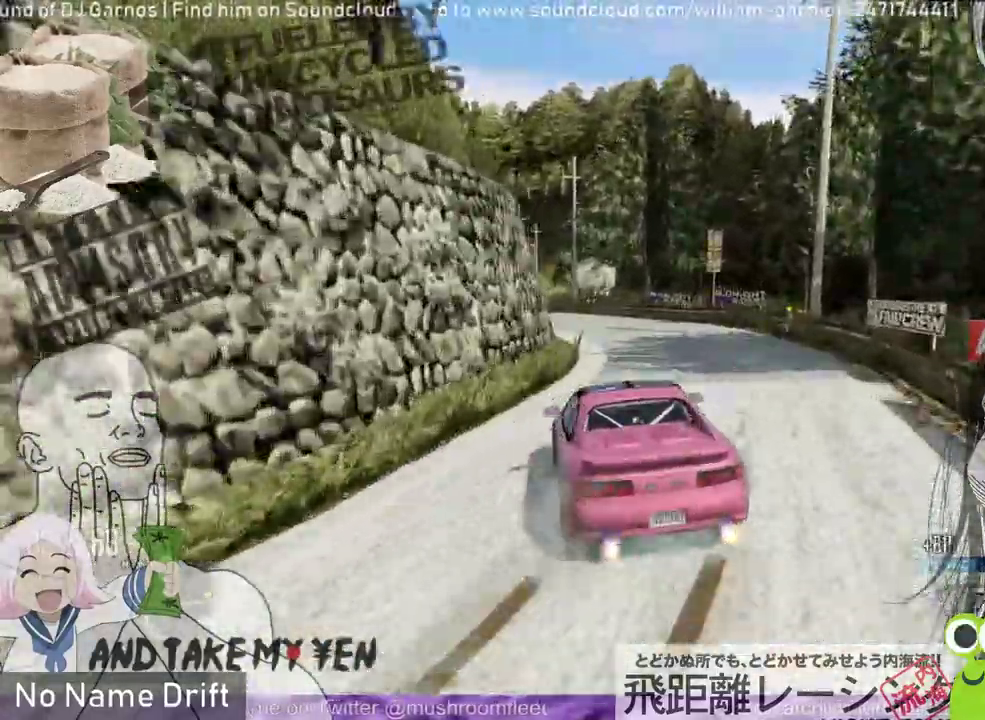
{"buttons": ["R2"], "left_stick": "right", "events": [[167, "R2", "down"], [433, "left_stick", "center"], [500, "left_stick", "right"]]}
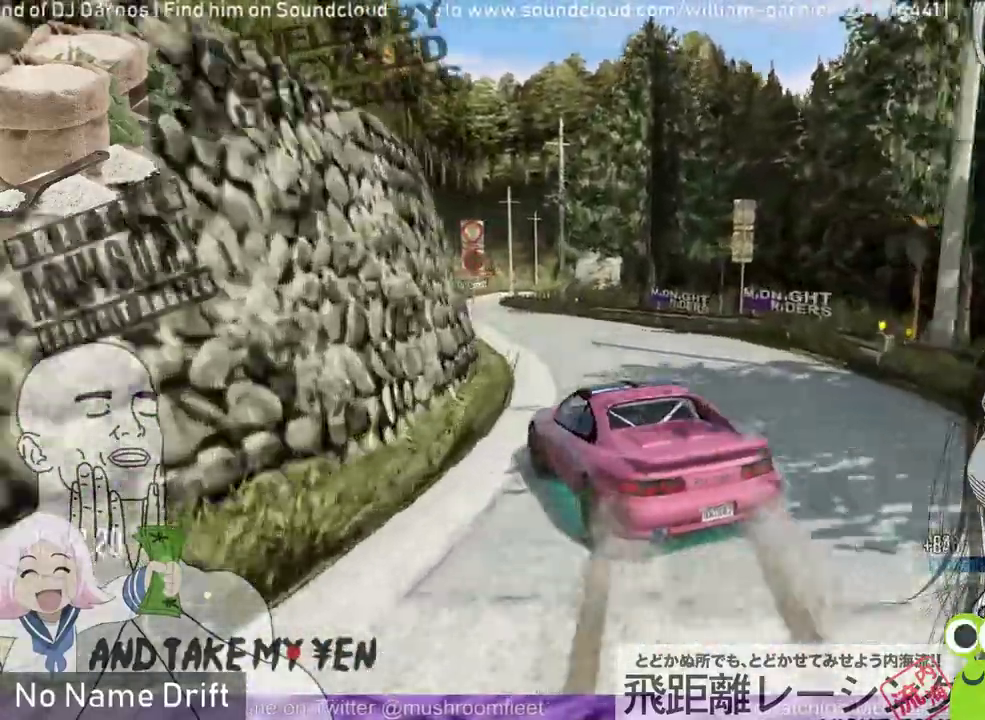
{"buttons": [], "left_stick": "center", "events": [[167, "left_stick", "center"], [333, "left_stick", "right"], [400, "R2", "up"], [500, "left_stick", "center"]]}
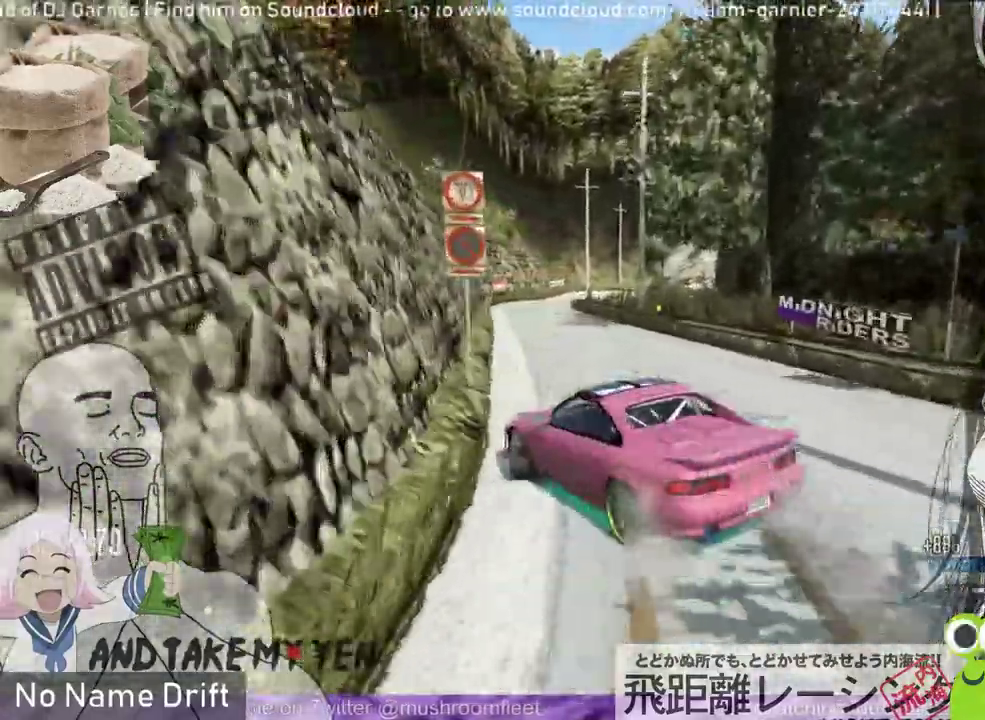
{"buttons": [], "left_stick": "center", "events": [[33, "R2", "down"], [200, "left_stick", "right"], [467, "left_stick", "center"], [500, "R2", "up"]]}
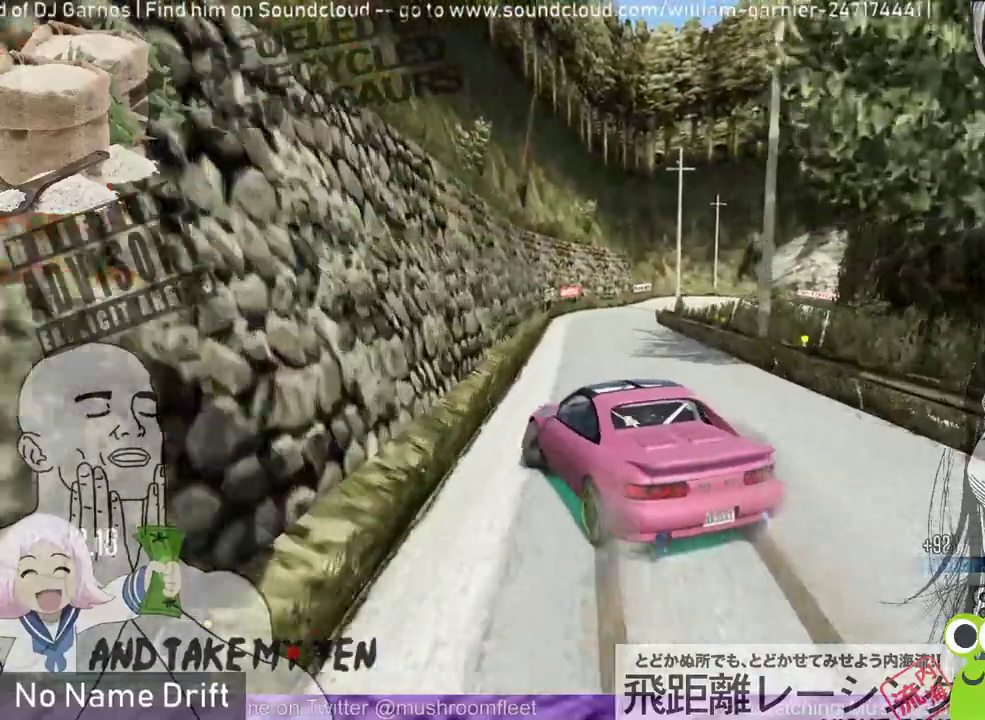
{"buttons": ["R2"], "left_stick": "right", "events": [[100, "R2", "down"], [500, "left_stick", "right"]]}
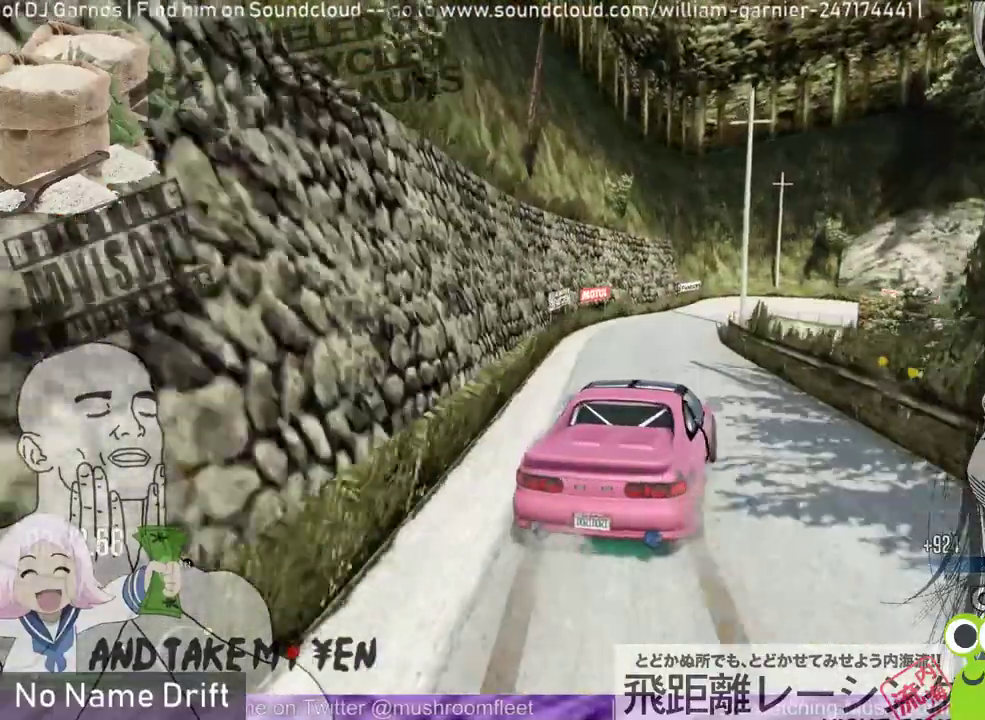
{"buttons": ["R1"], "left_stick": "up", "events": [[67, "L2", "down"], [233, "R2", "up"], [233, "left_stick", "up"], [267, "R1", "down"], [300, "L2", "up"], [333, "left_stick", "up-right"], [500, "left_stick", "up"]]}
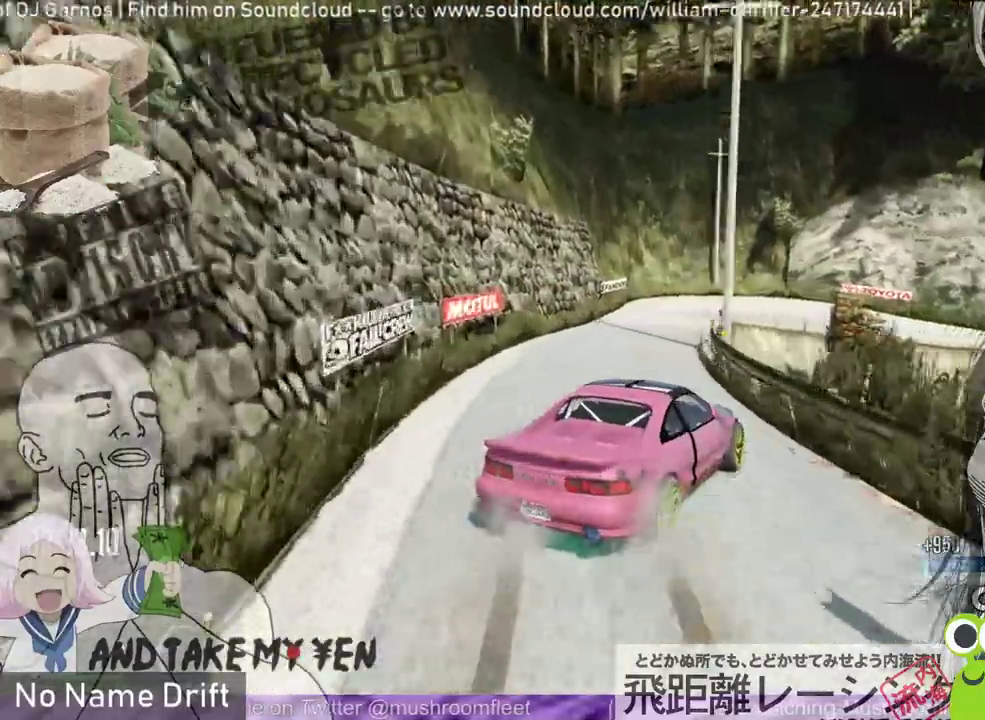
{"buttons": ["R1"], "left_stick": "left", "events": [[33, "left_stick", "center"], [100, "left_stick", "left"], [267, "left_stick", "center"], [400, "left_stick", "left"]]}
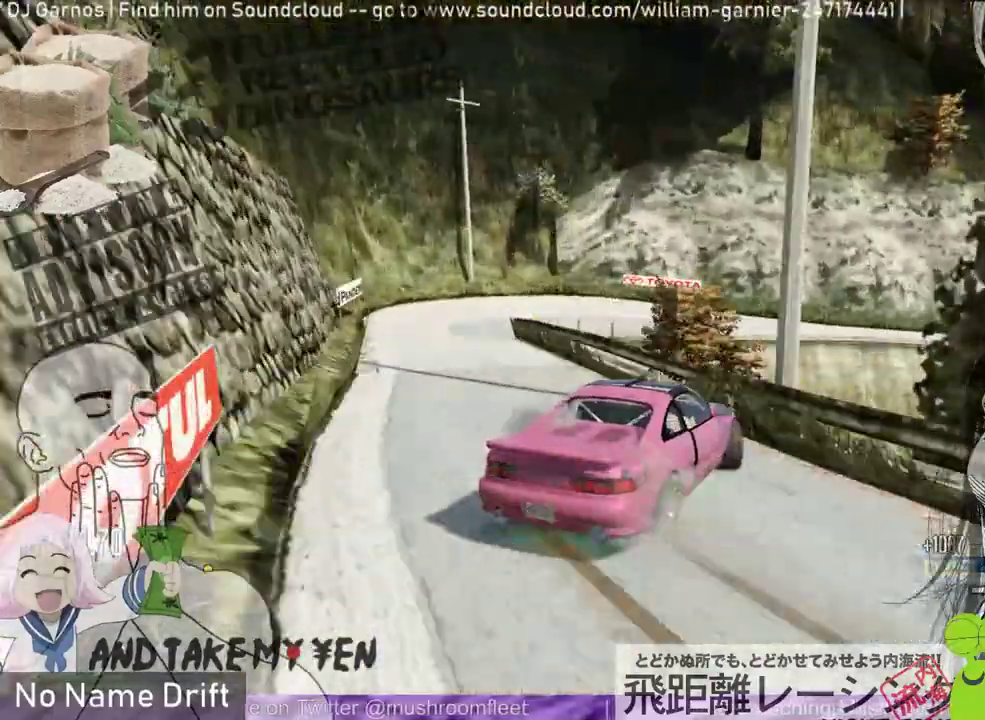
{"buttons": [], "left_stick": "center", "events": [[67, "R1", "up"], [200, "R1", "down"], [367, "left_stick", "center"], [500, "R1", "up"]]}
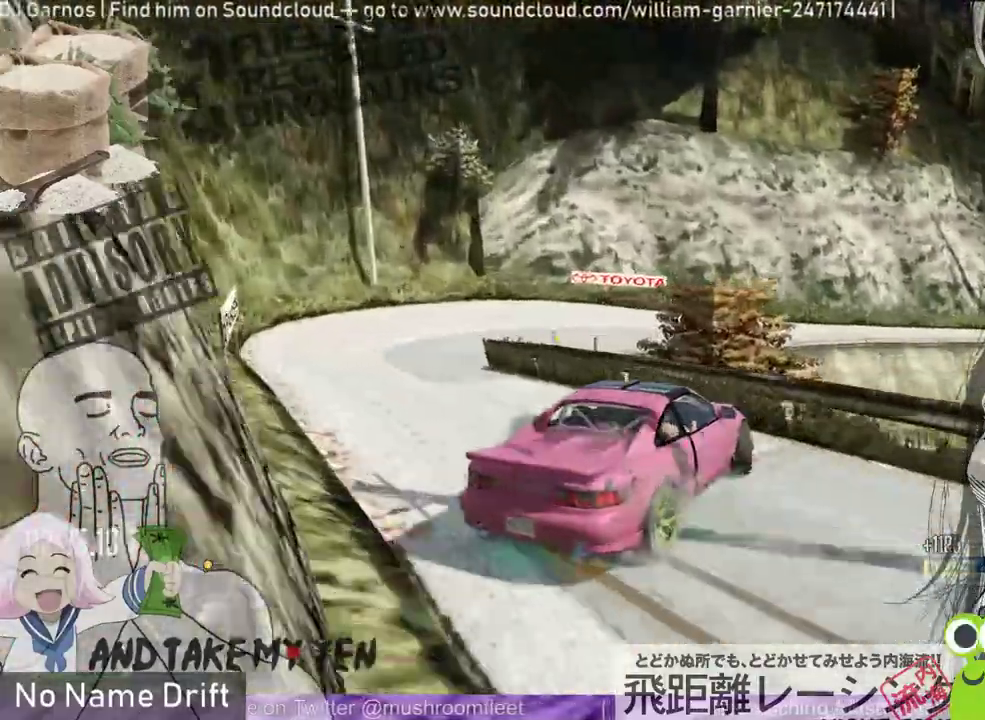
{"buttons": ["R1"], "left_stick": "center", "events": [[100, "left_stick", "left"], [133, "R1", "down"], [300, "left_stick", "center"], [367, "R1", "up"], [500, "R1", "down"]]}
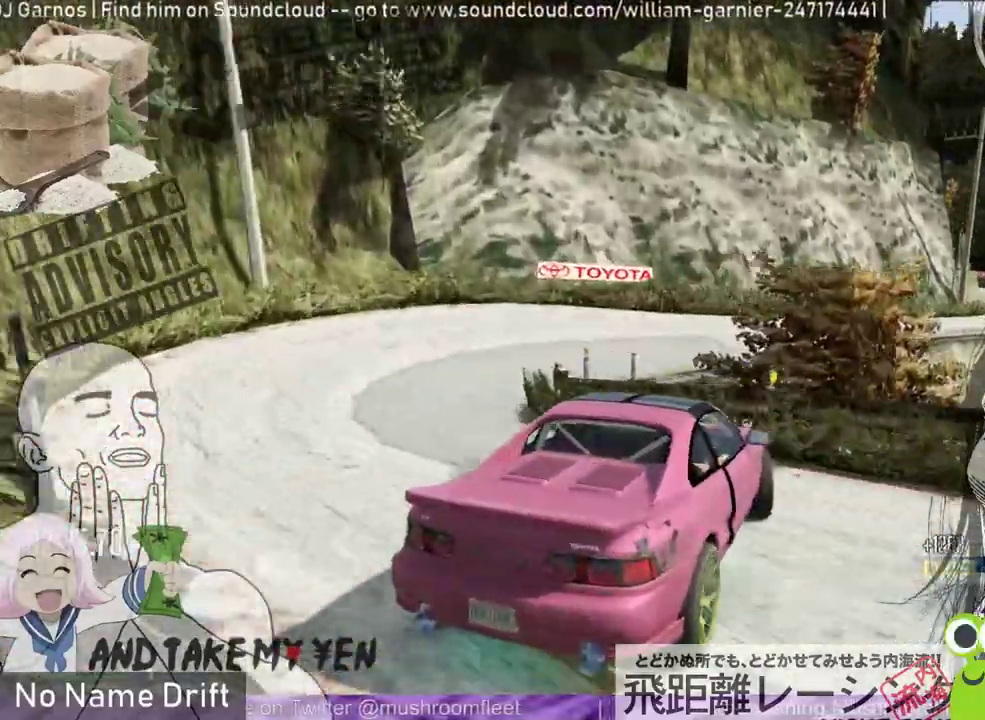
{"buttons": ["R2"], "left_stick": "center", "events": [[100, "left_stick", "left"], [200, "left_stick", "center"], [233, "R1", "up"], [400, "R2", "down"]]}
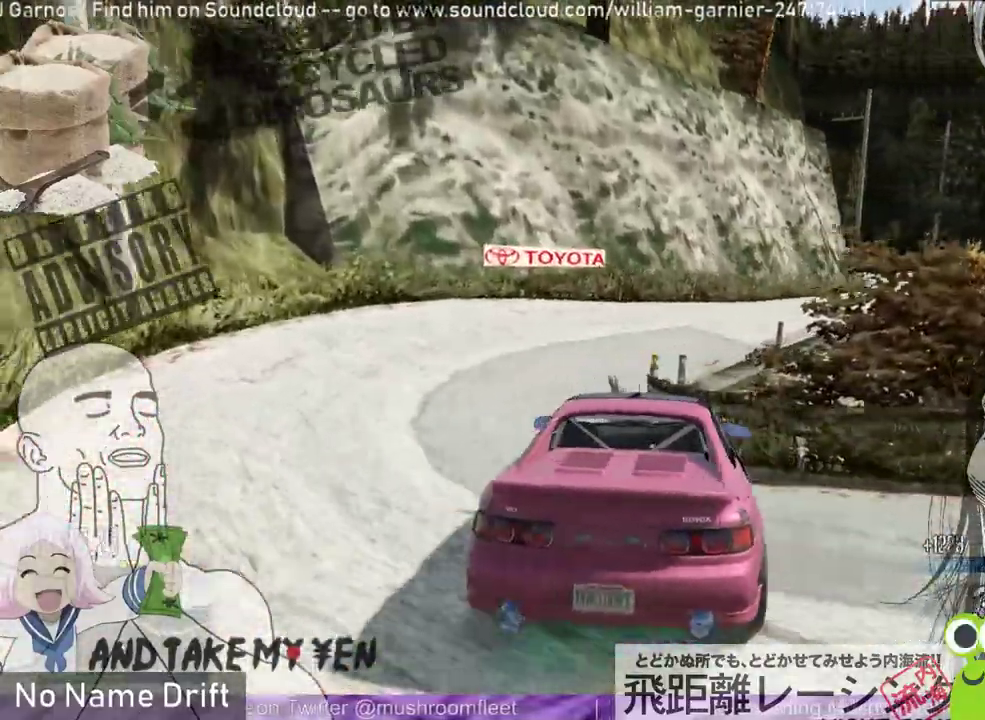
{"buttons": [], "left_stick": "right", "events": [[33, "left_stick", "right"], [433, "R2", "up"]]}
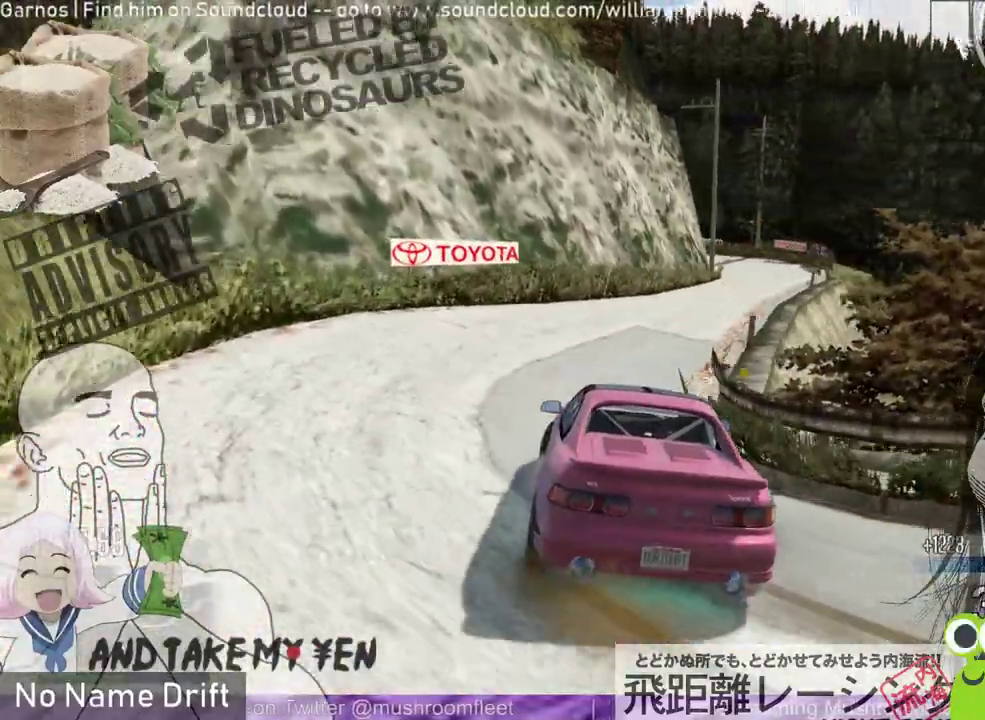
{"buttons": ["R2"], "left_stick": "center", "events": [[67, "R2", "down"], [200, "left_stick", "center"], [267, "R2", "up"], [367, "R2", "down"]]}
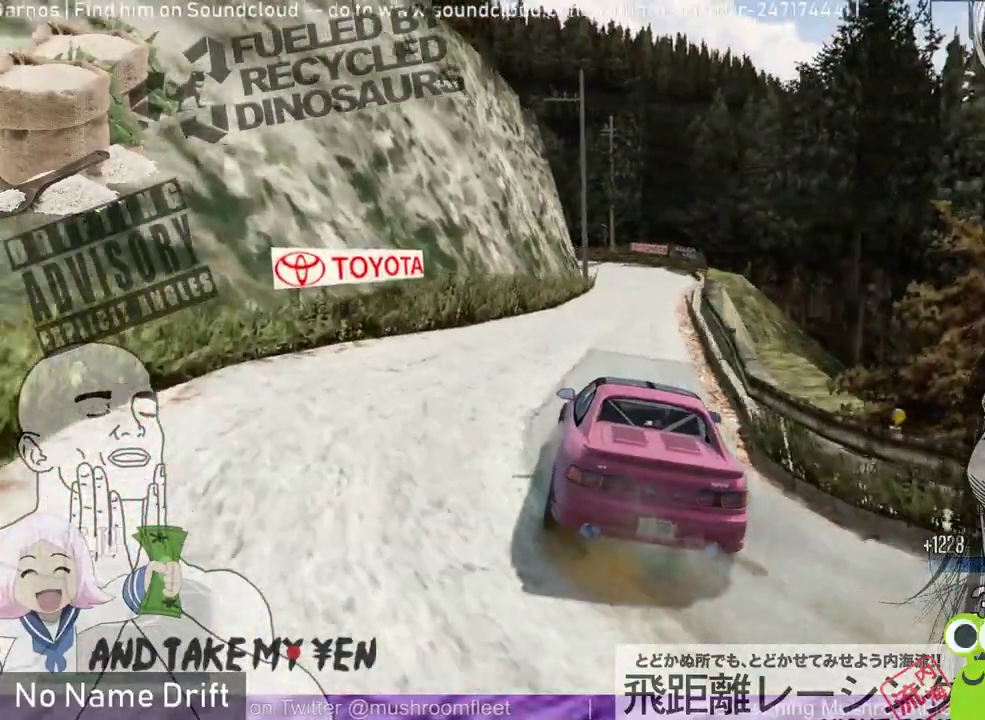
{"buttons": ["R2"], "left_stick": "center", "events": []}
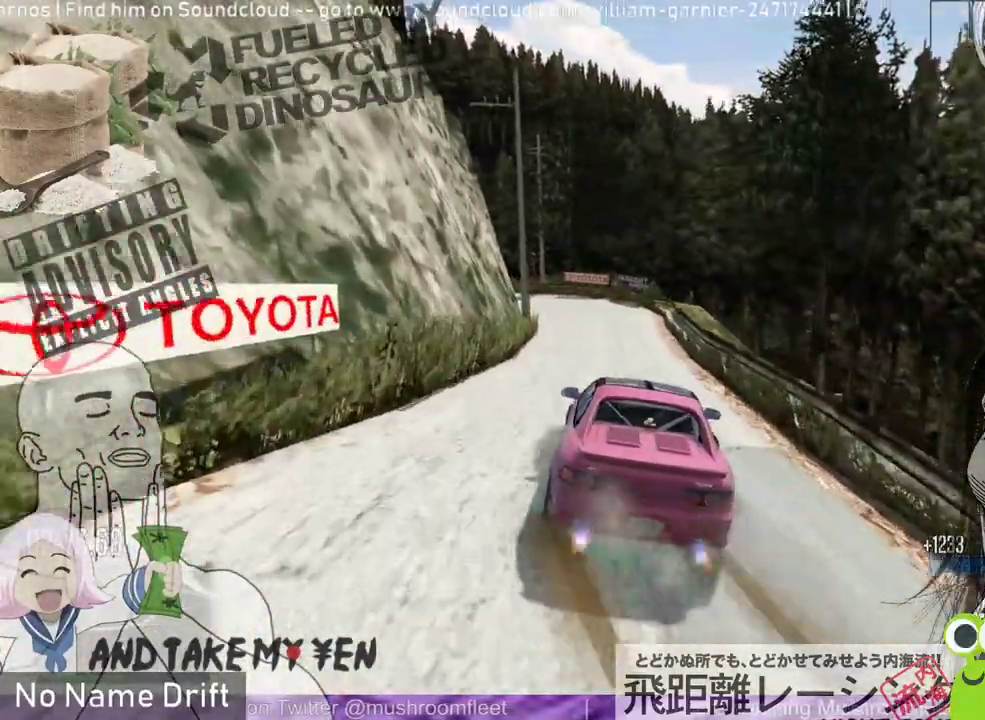
{"buttons": [], "left_stick": "left", "events": [[33, "left_stick", "right"], [267, "left_stick", "left"], [333, "R2", "up"], [333, "left_stick", "center"], [433, "left_stick", "left"]]}
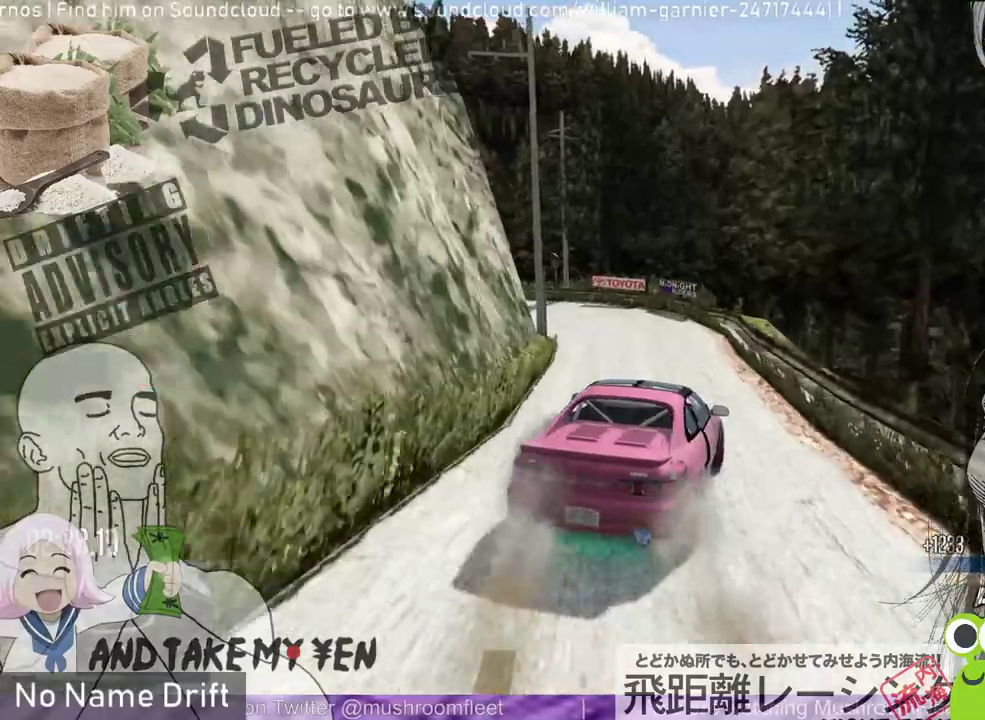
{"buttons": ["L2", "R2"], "left_stick": "left", "events": [[333, "L2", "down"], [367, "R2", "down"]]}
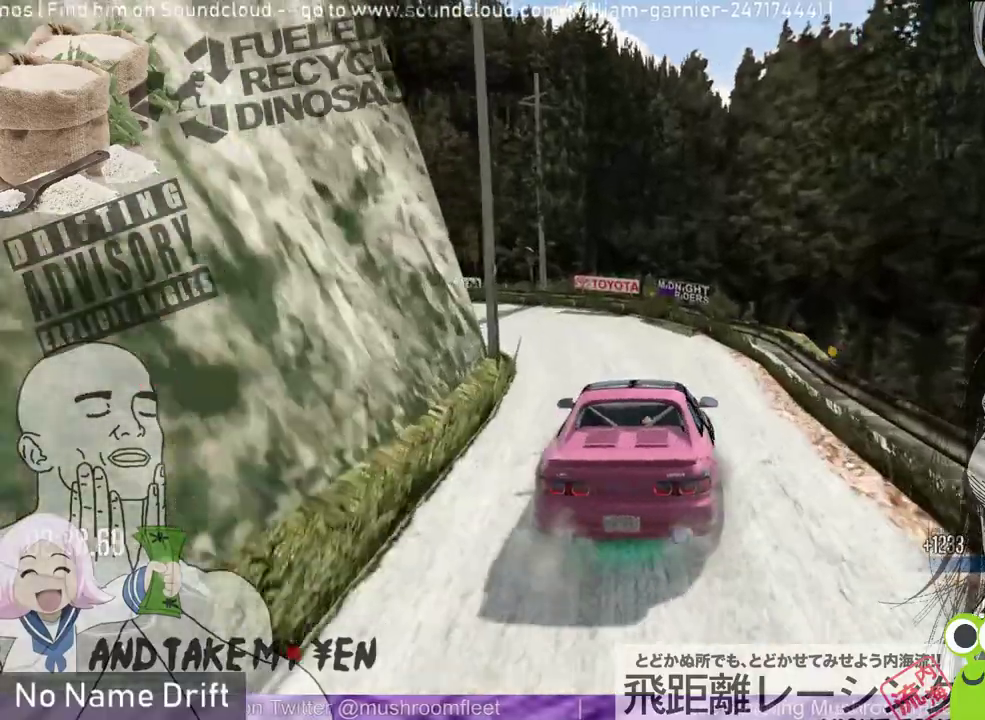
{"buttons": ["L2", "R2"], "left_stick": "up-left", "events": [[67, "L2", "up"], [267, "left_stick", "right"], [400, "L2", "down"], [400, "left_stick", "up-left"]]}
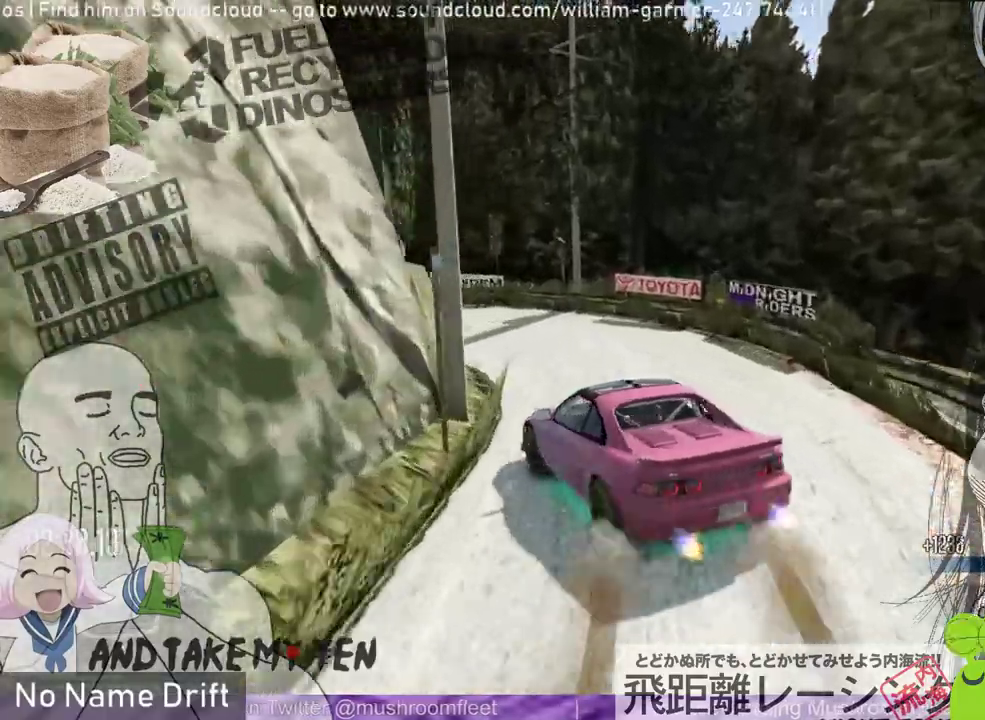
{"buttons": [], "left_stick": "right", "events": [[133, "L2", "up"], [167, "left_stick", "right"], [233, "L2", "down"], [367, "L2", "up"], [367, "R2", "up"]]}
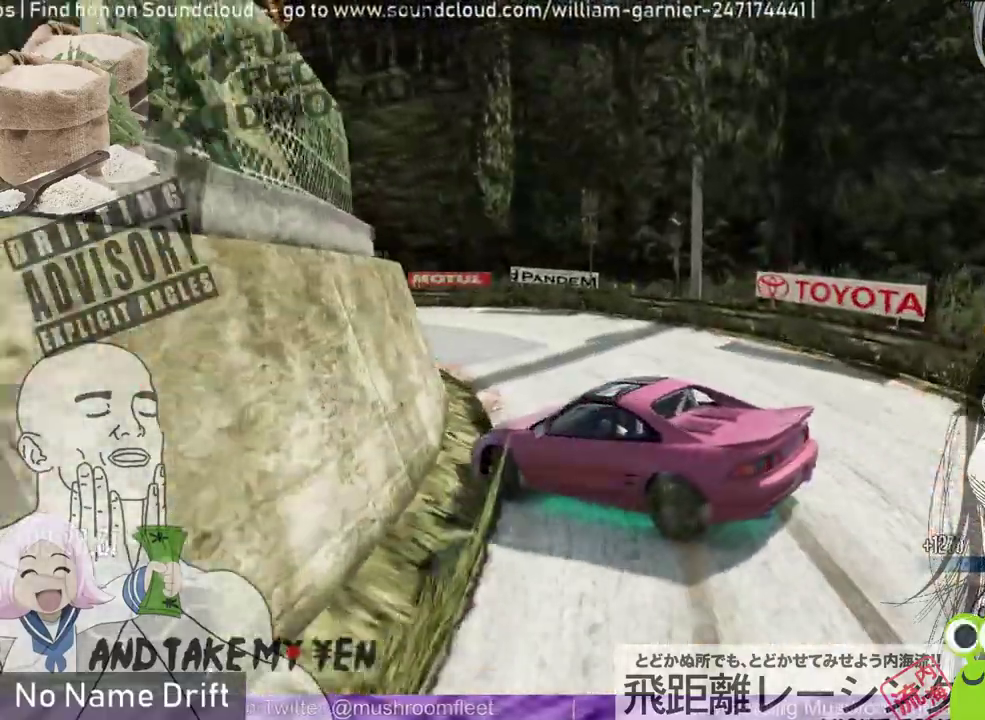
{"buttons": ["R2"], "left_stick": "right", "events": [[100, "R2", "down"], [100, "left_stick", "center"], [467, "left_stick", "right"]]}
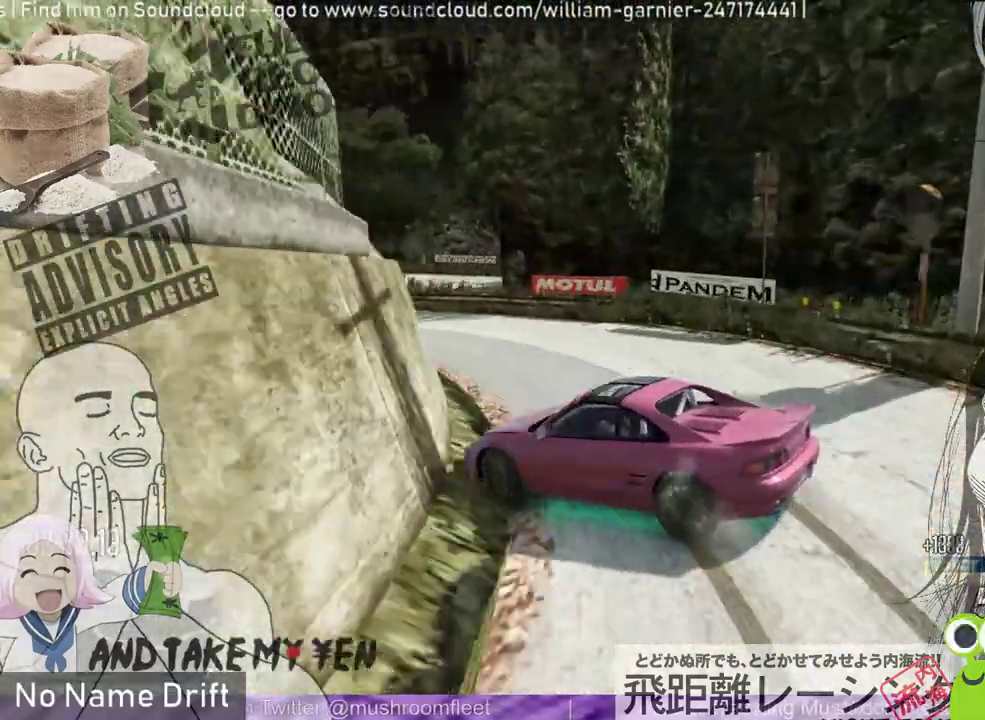
{"buttons": ["R2"], "left_stick": "left", "events": [[267, "left_stick", "left"], [400, "R2", "up"], [500, "R2", "down"]]}